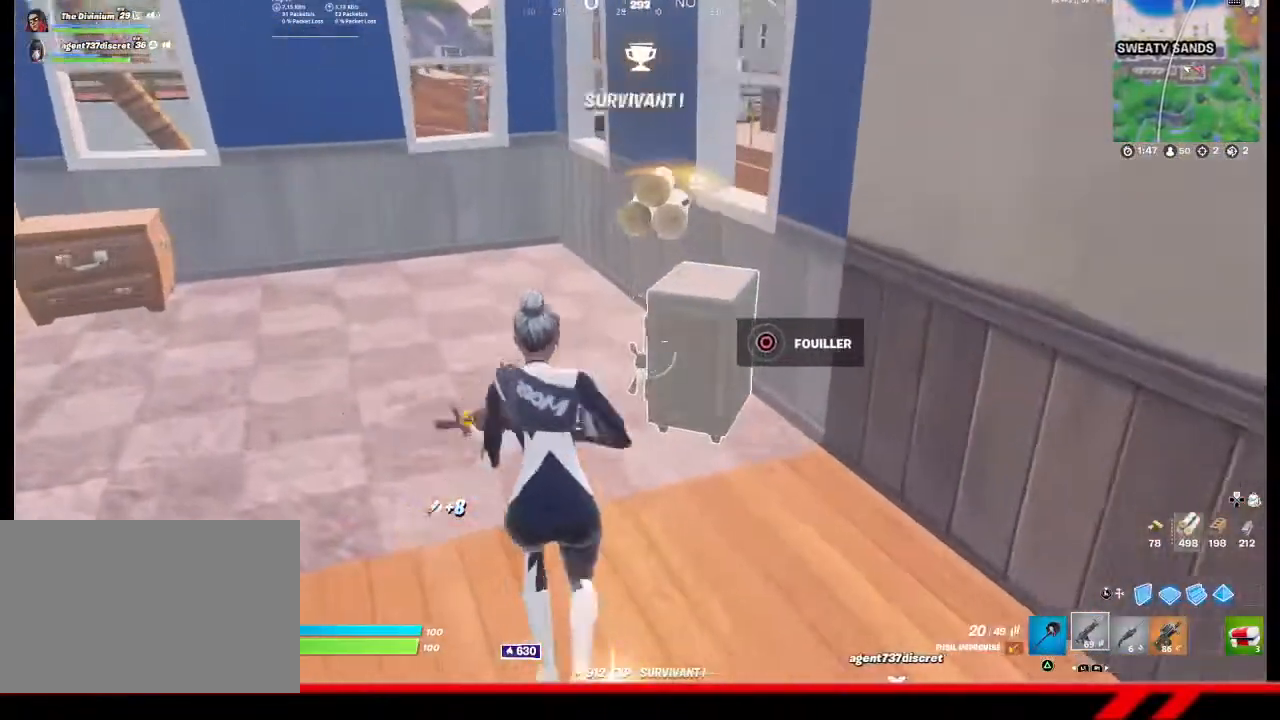
Gameplay with a controller (PlayStation layout); each line is a JSON object with the inputs held at the frame after it. "events" lists button and stick changes between this image and that frame as [ms after this image, input, new state], when the widget could be followed in between.
{"buttons": [], "left_stick": "center", "right_stick": "center", "events": [[300, "CIRCLE", "down"], [333, "left_stick", "center"], [400, "CIRCLE", "up"]]}
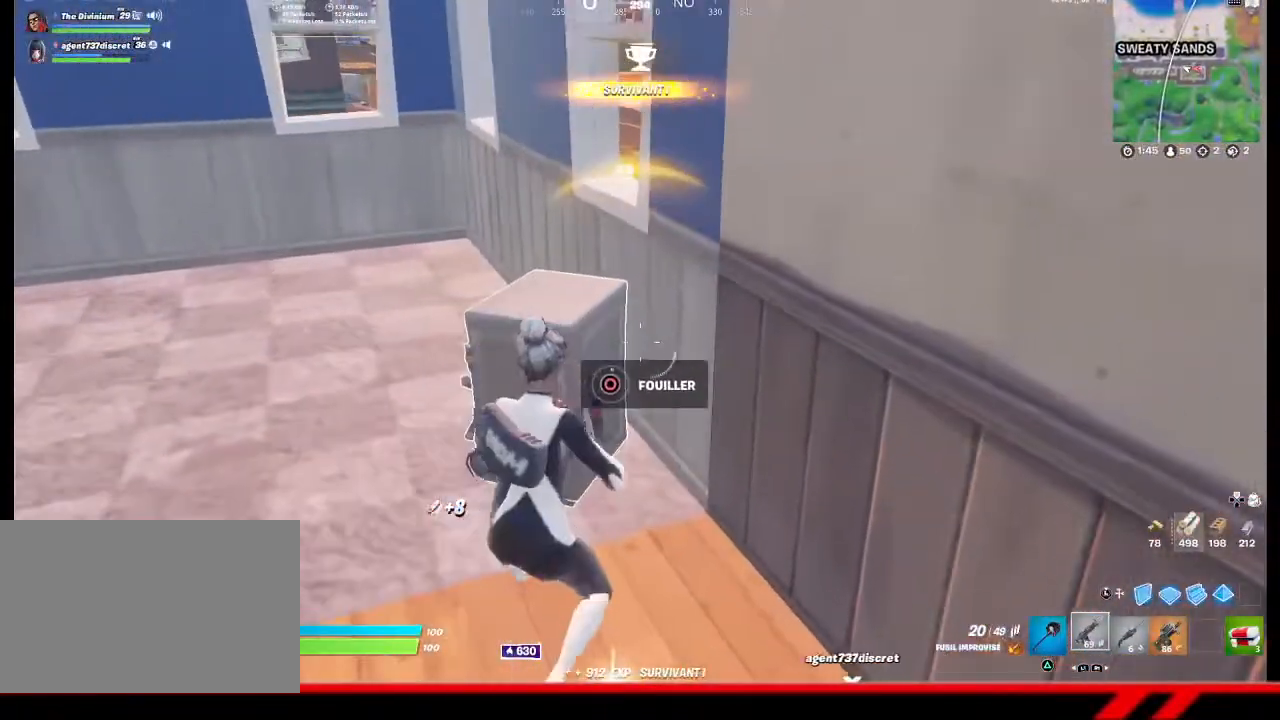
{"buttons": [], "left_stick": "center", "right_stick": "center", "events": [[167, "right_stick", "left"], [267, "right_stick", "center"], [367, "DPAD_LEFT", "down"], [467, "DPAD_LEFT", "up"]]}
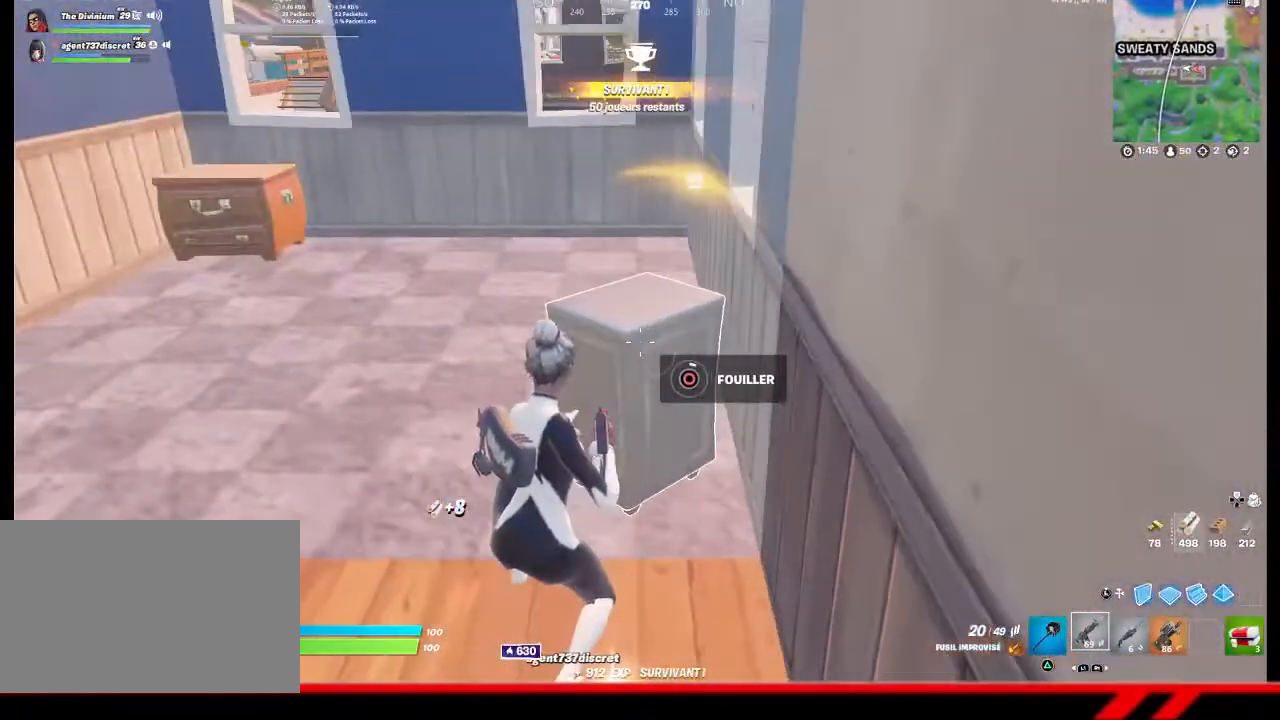
{"buttons": [], "left_stick": "center", "right_stick": "center", "events": []}
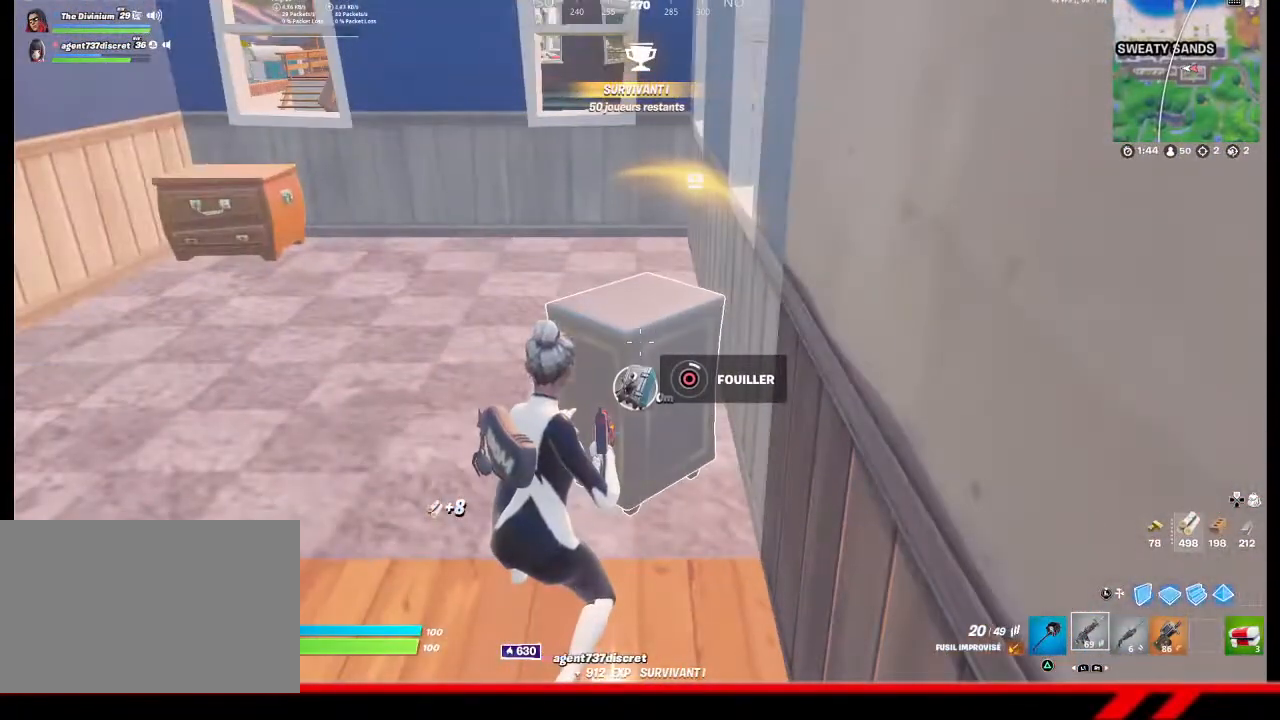
{"buttons": [], "left_stick": "center", "right_stick": "center", "events": []}
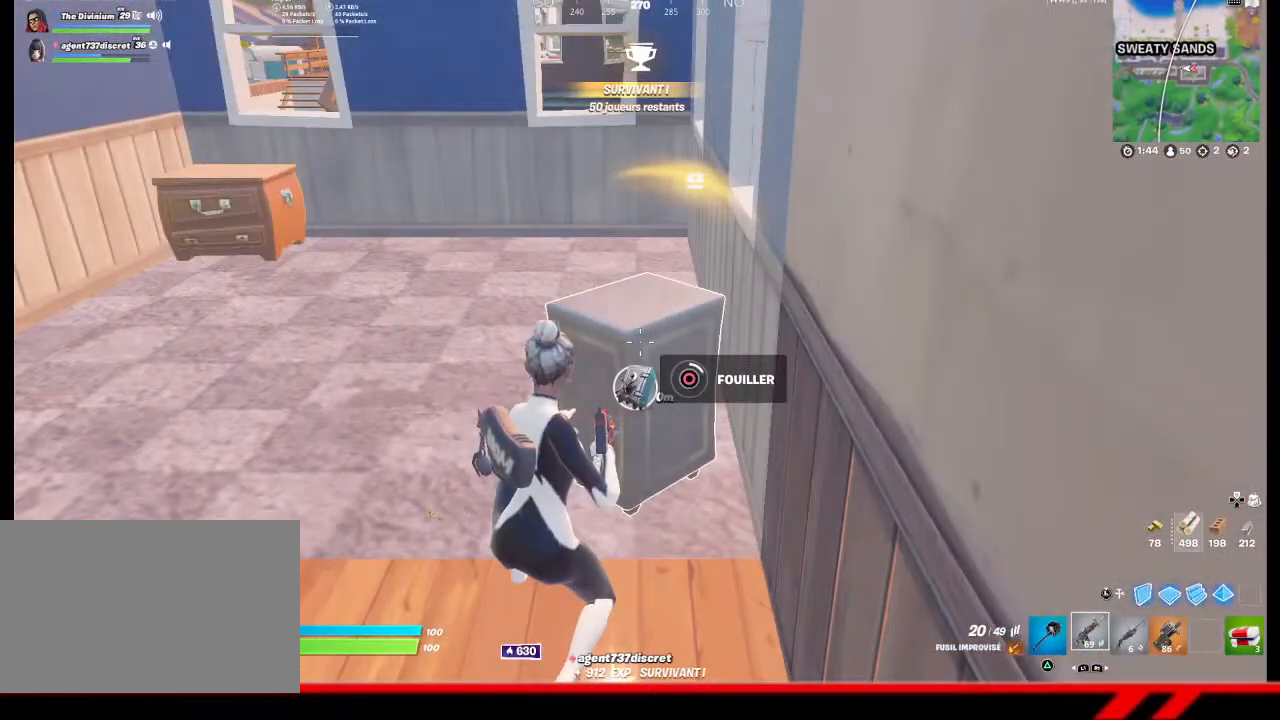
{"buttons": [], "left_stick": "center", "right_stick": "center", "events": []}
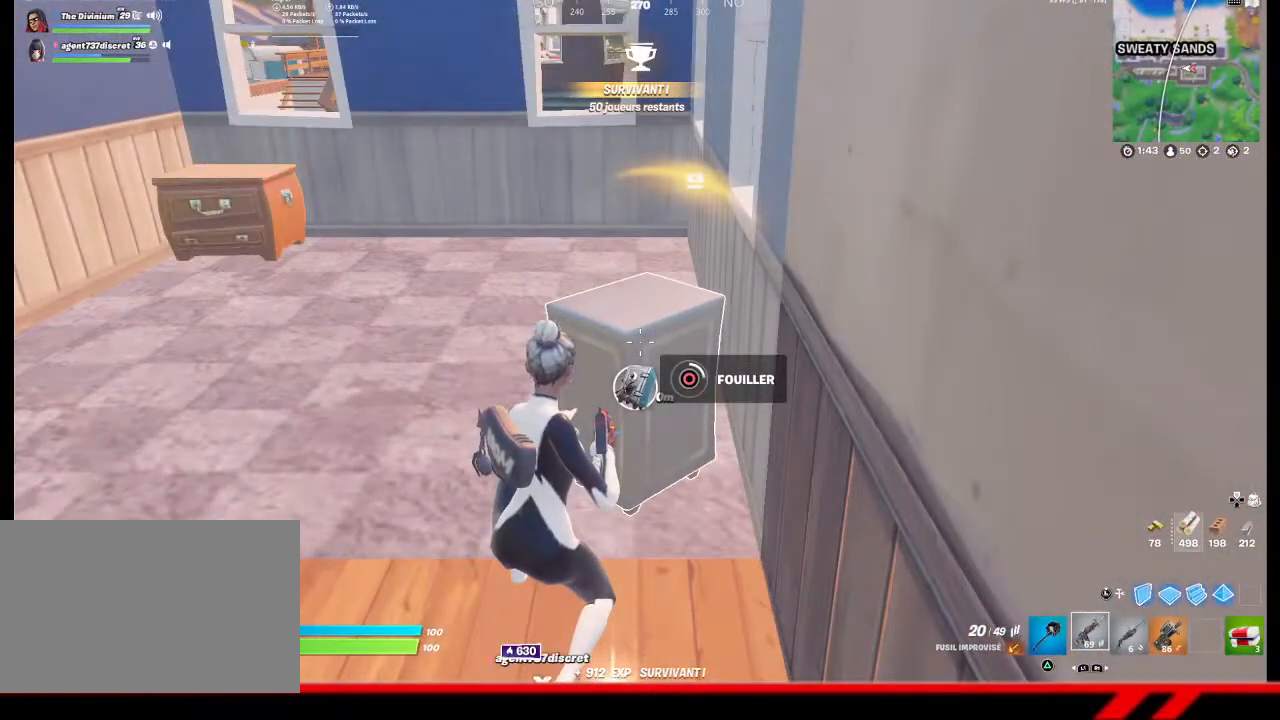
{"buttons": [], "left_stick": "center", "right_stick": "center", "events": []}
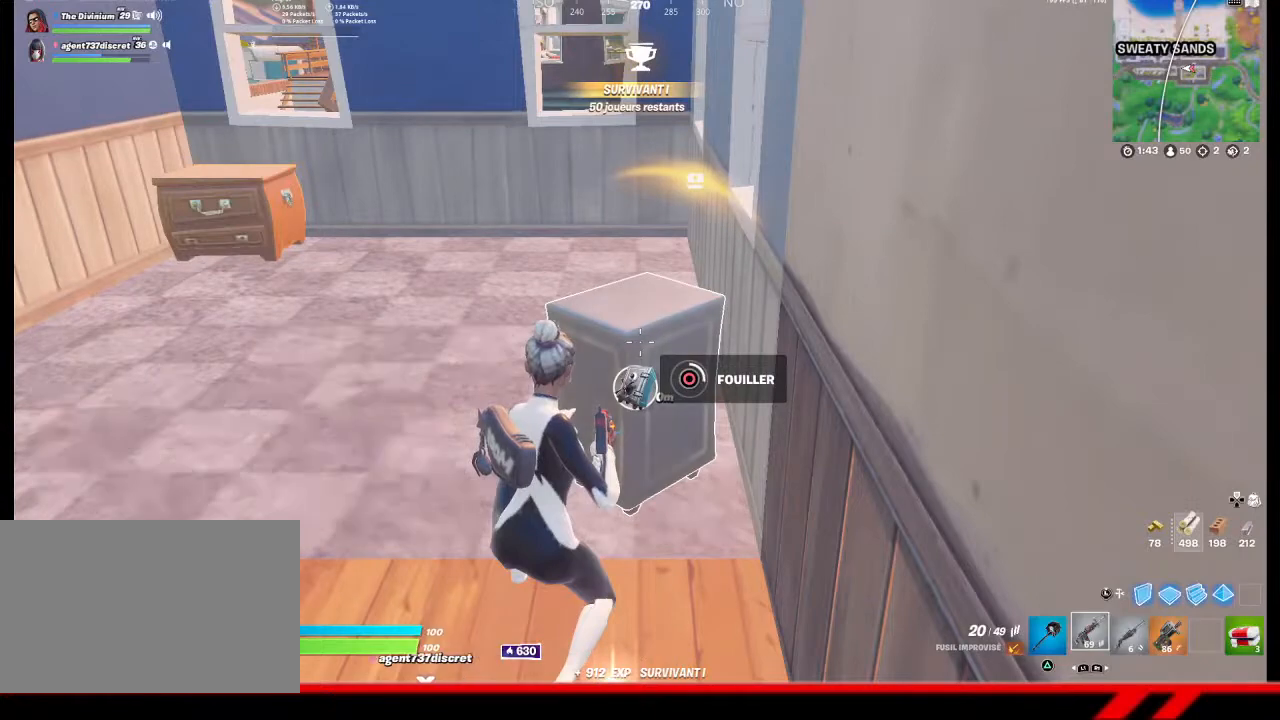
{"buttons": [], "left_stick": "center", "right_stick": "center", "events": []}
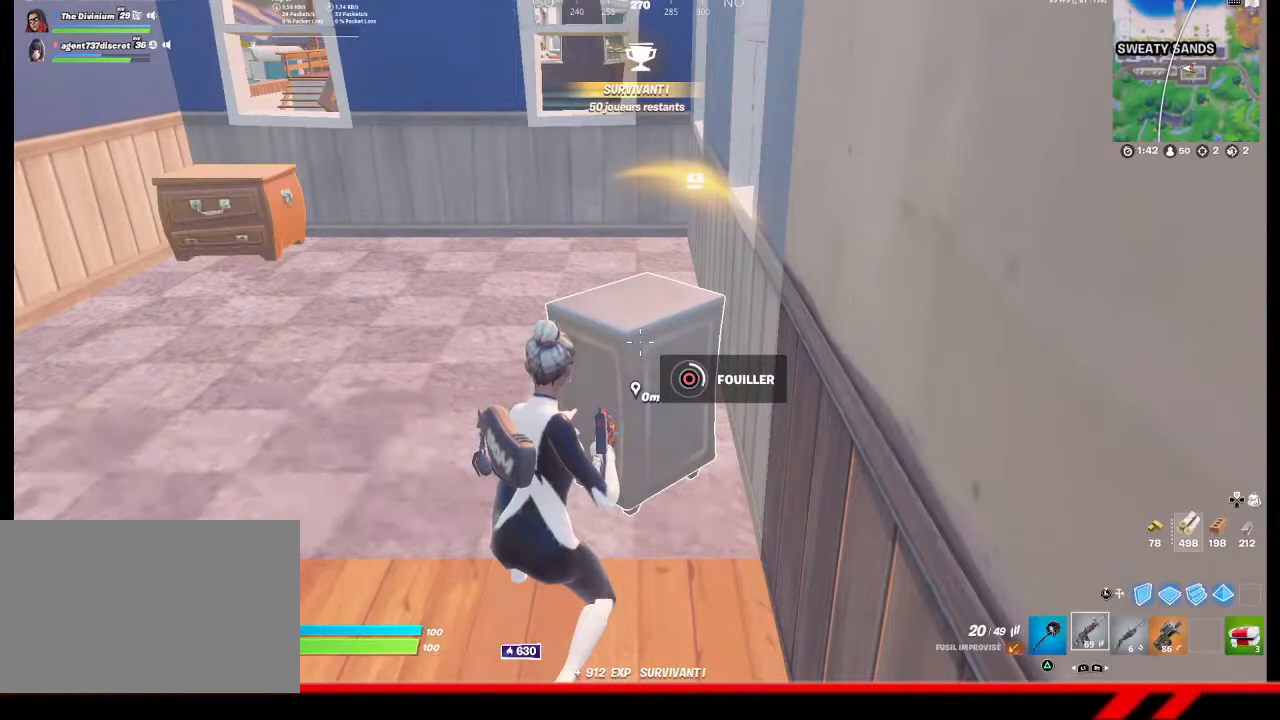
{"buttons": [], "left_stick": "center", "right_stick": "center", "events": []}
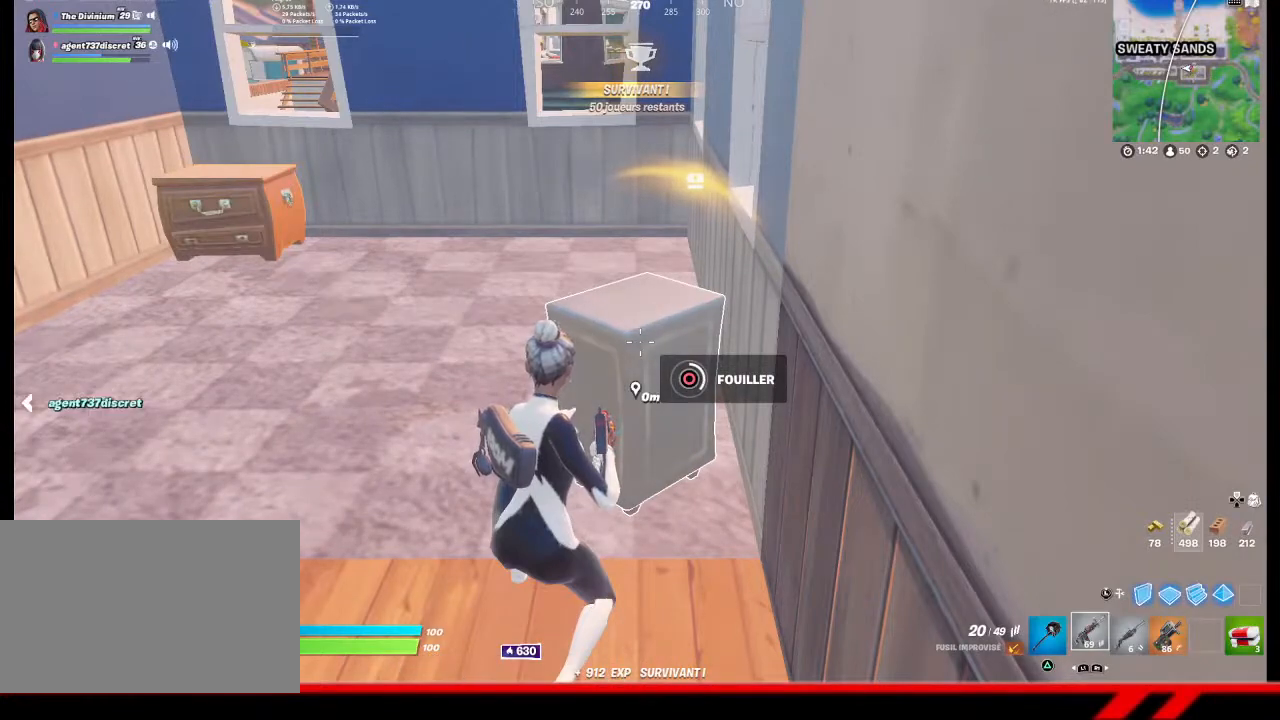
{"buttons": [], "left_stick": "center", "right_stick": "center", "events": []}
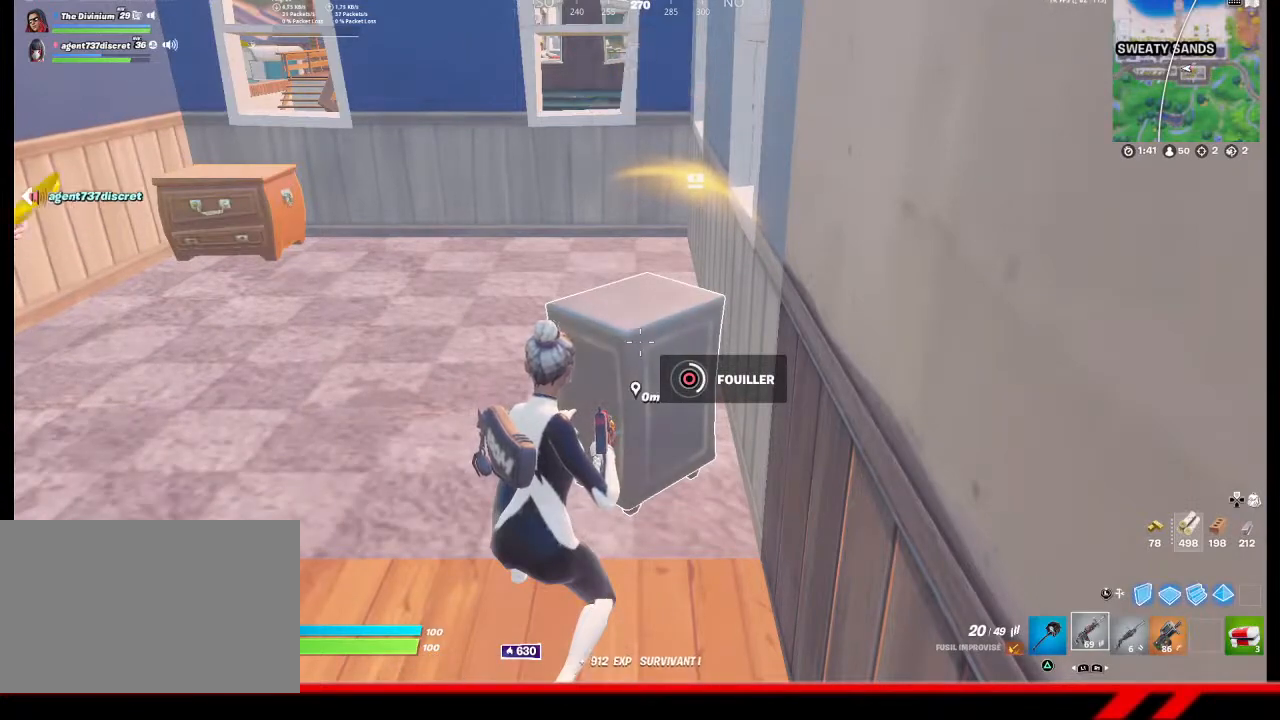
{"buttons": ["R3"], "left_stick": "center", "right_stick": "center", "events": [[300, "R3", "down"], [400, "R3", "up"], [467, "R3", "down"]]}
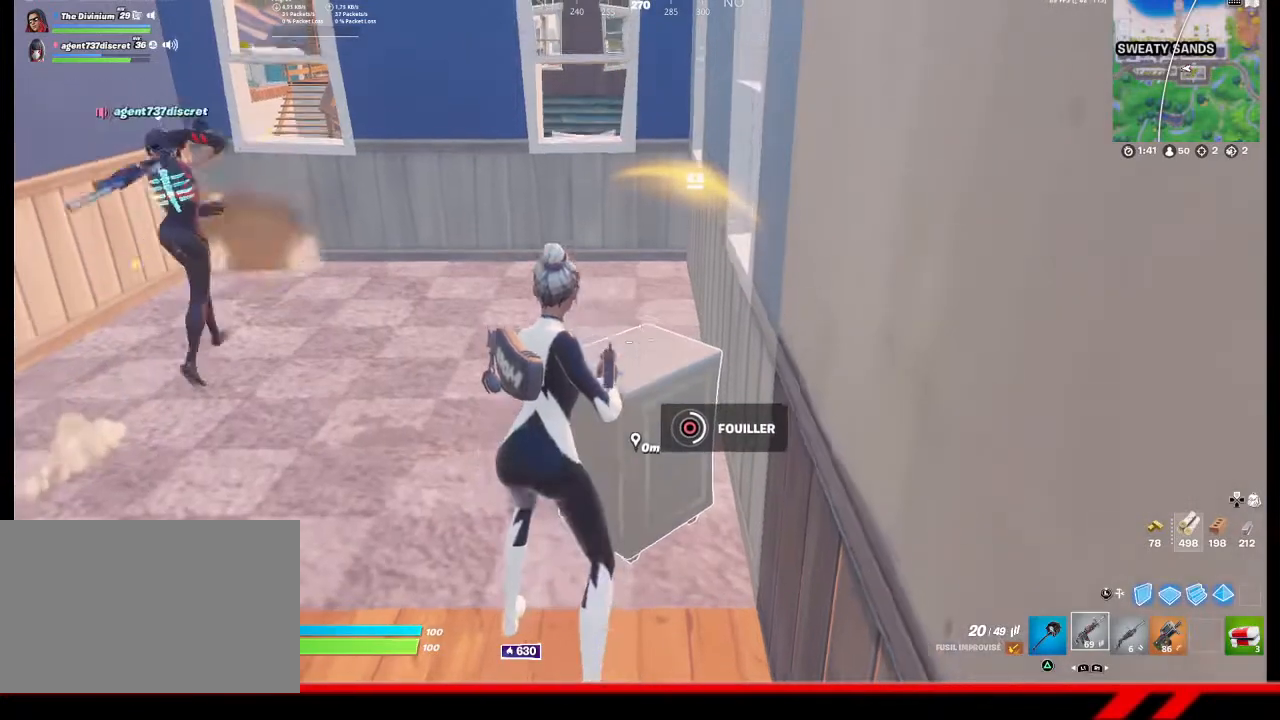
{"buttons": [], "left_stick": "center", "right_stick": "center", "events": [[33, "R3", "up"], [100, "R3", "down"], [167, "R3", "up"], [400, "R3", "down"], [467, "R3", "up"]]}
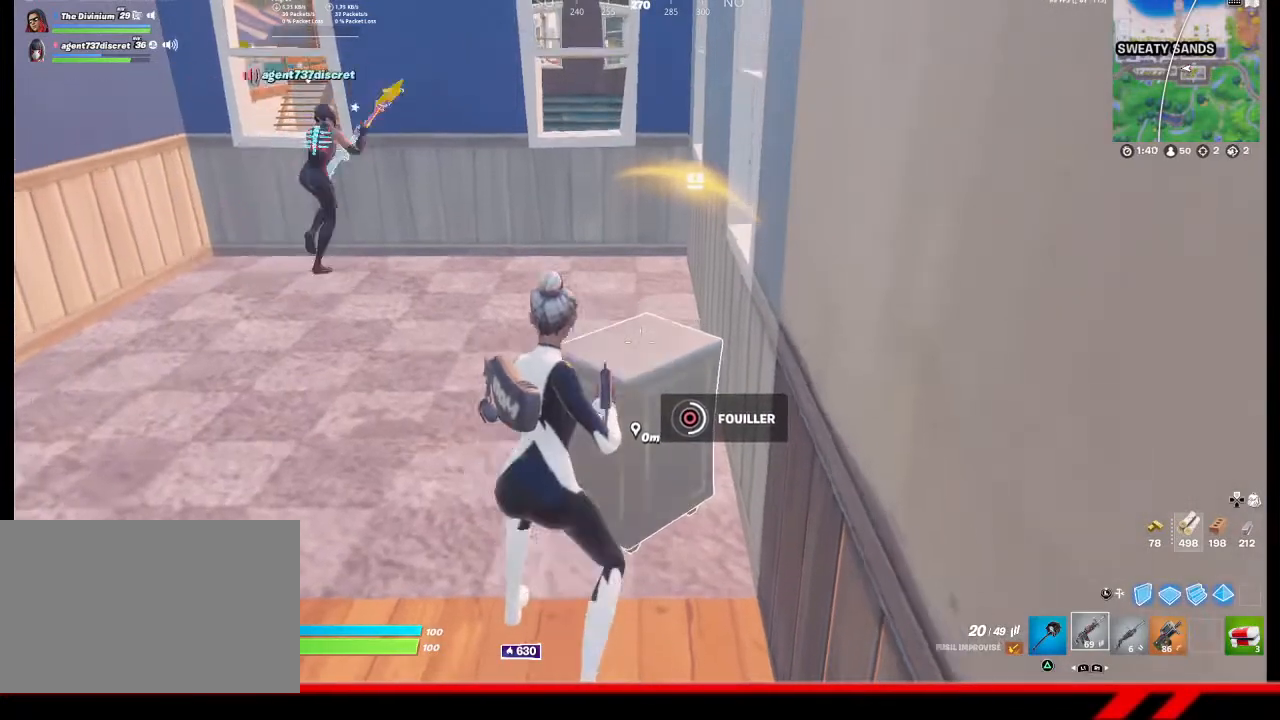
{"buttons": ["R3"], "left_stick": "center", "right_stick": "center", "events": [[33, "R3", "down"], [100, "R3", "up"], [167, "R3", "down"], [233, "R3", "up"], [433, "R3", "down"]]}
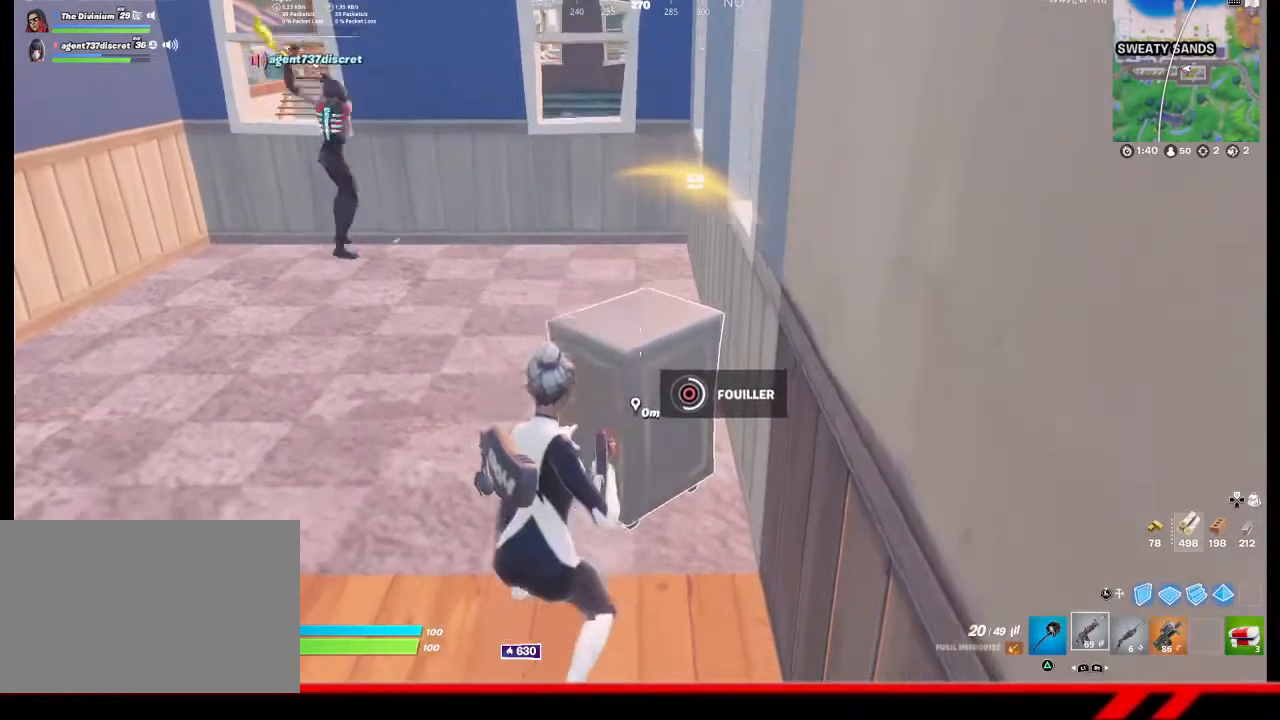
{"buttons": [], "left_stick": "center", "right_stick": "center", "events": [[33, "R3", "up"], [100, "R3", "down"], [167, "R3", "up"], [233, "R3", "down"], [467, "R3", "up"]]}
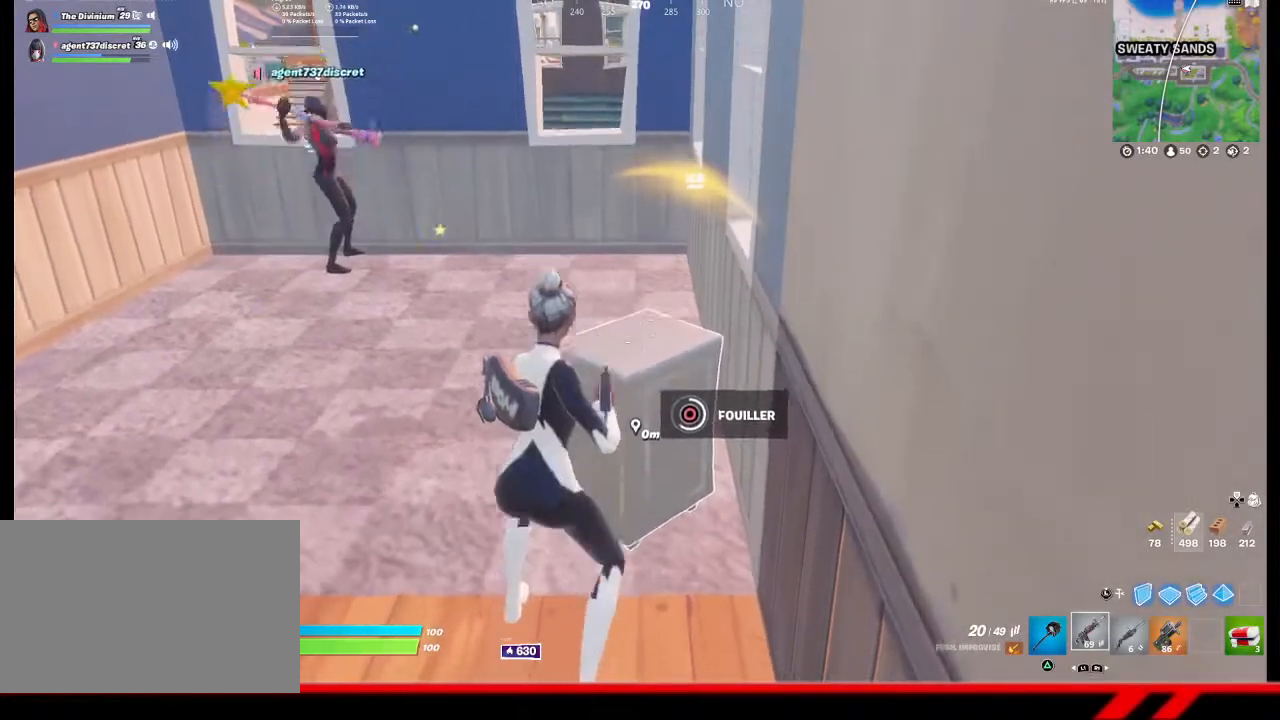
{"buttons": ["R3"], "left_stick": "center", "right_stick": "center", "events": [[33, "R3", "down"], [100, "R3", "up"], [167, "R3", "down"], [267, "R3", "up"], [333, "R3", "down"], [400, "R3", "up"], [467, "R3", "down"]]}
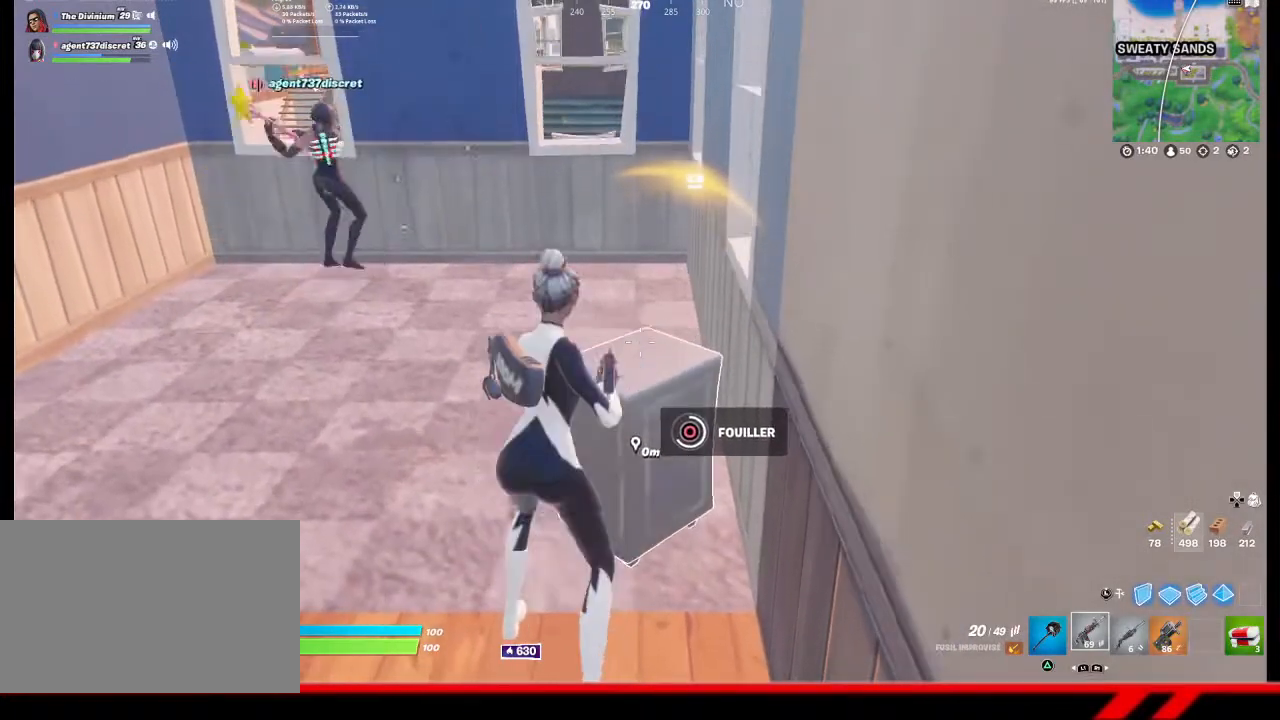
{"buttons": [], "left_stick": "center", "right_stick": "center", "events": [[33, "R3", "up"], [100, "R3", "down"], [200, "R3", "up"], [267, "R3", "down"], [333, "R3", "up"], [433, "R3", "down"], [500, "R3", "up"]]}
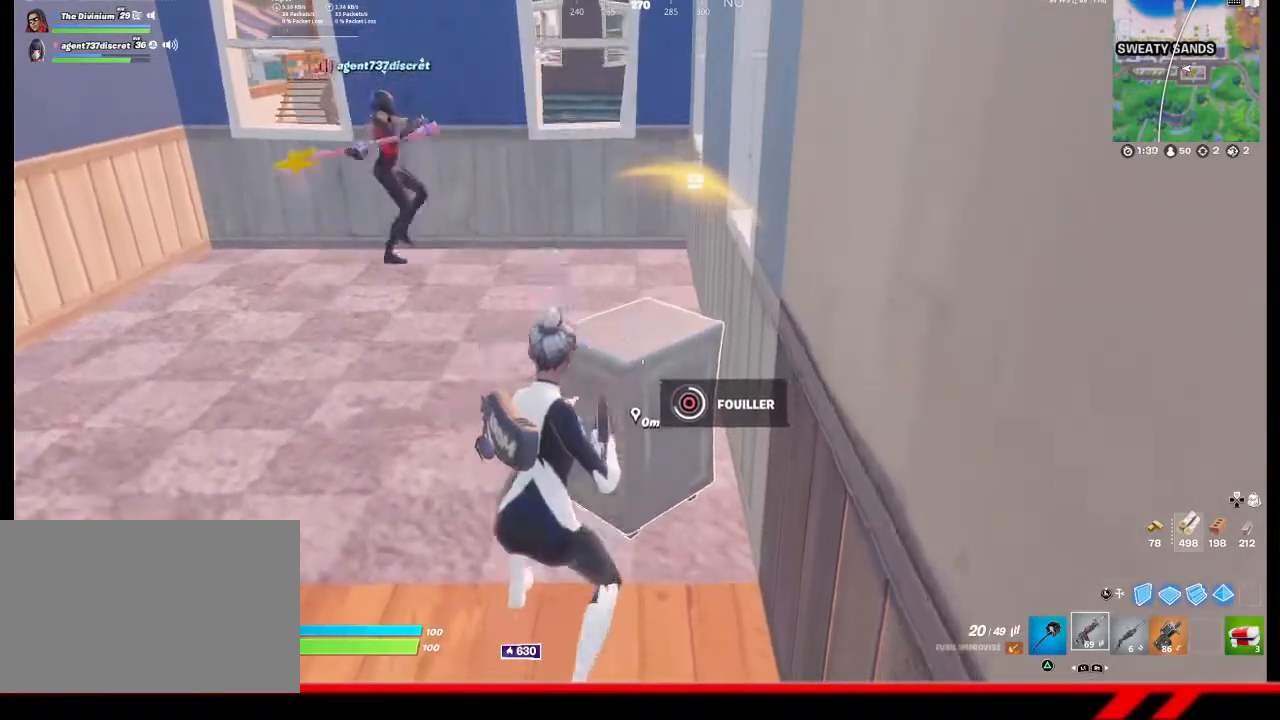
{"buttons": ["R3"], "left_stick": "center", "right_stick": "center", "events": [[67, "R3", "down"], [133, "R3", "up"], [200, "R3", "down"], [267, "R3", "up"], [500, "R3", "down"]]}
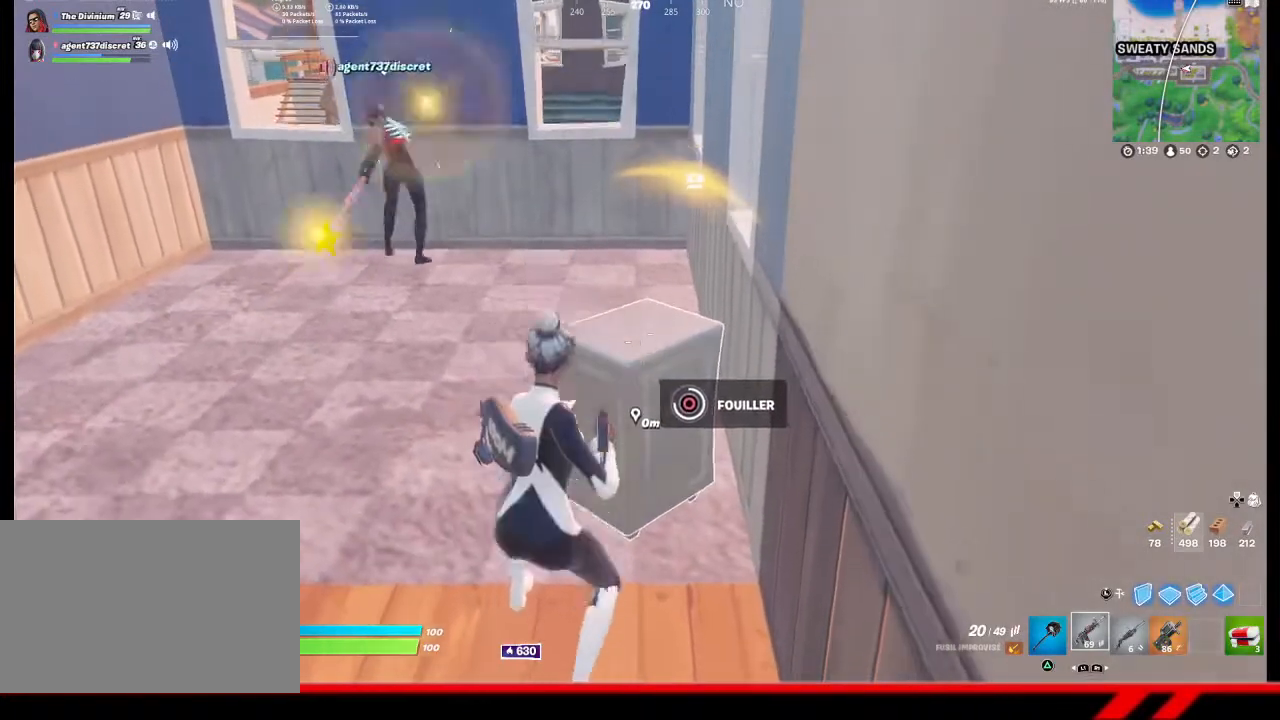
{"buttons": [], "left_stick": "center", "right_stick": "center", "events": [[200, "R3", "up"], [267, "R3", "down"], [367, "R3", "up"]]}
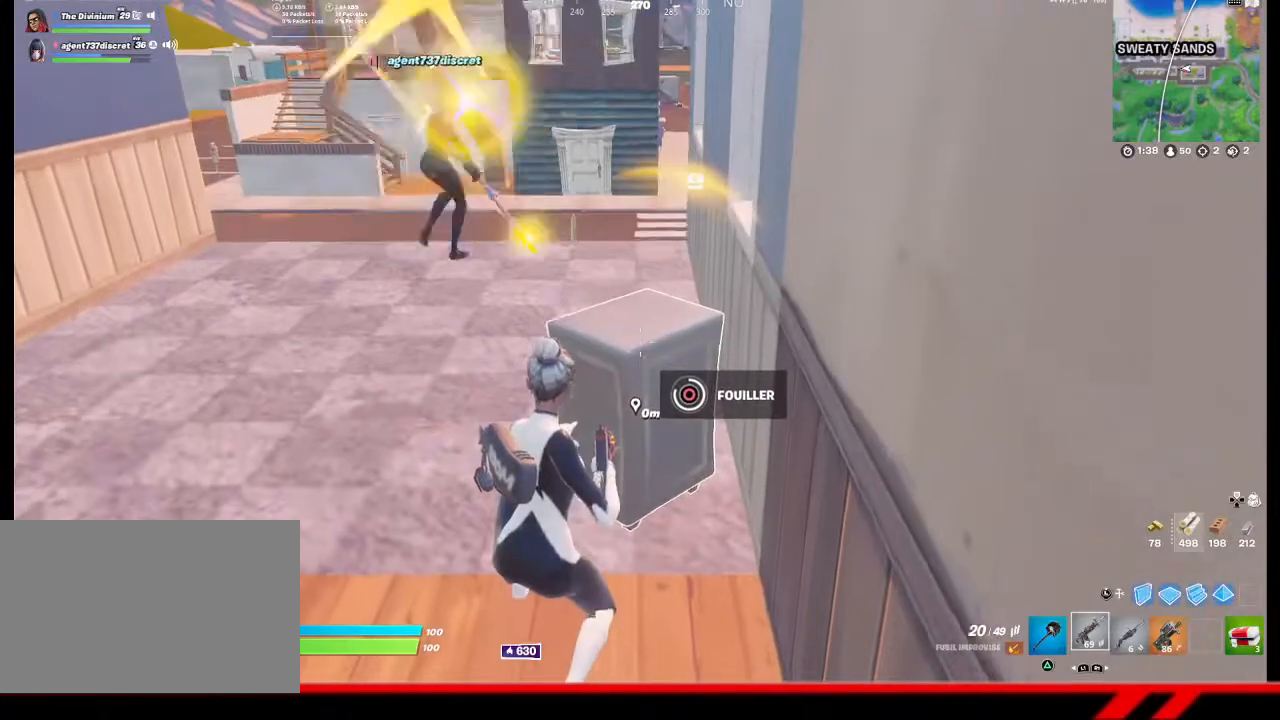
{"buttons": [], "left_stick": "center", "right_stick": "center", "events": []}
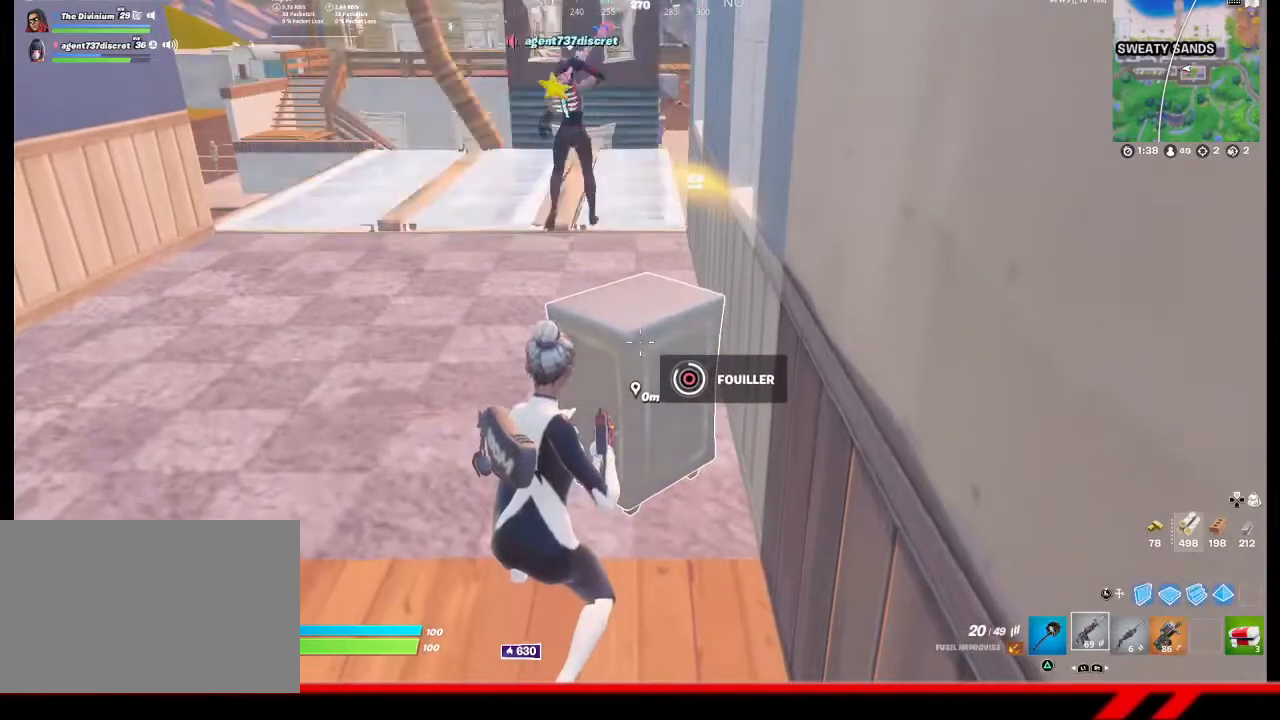
{"buttons": [], "left_stick": "center", "right_stick": "center", "events": []}
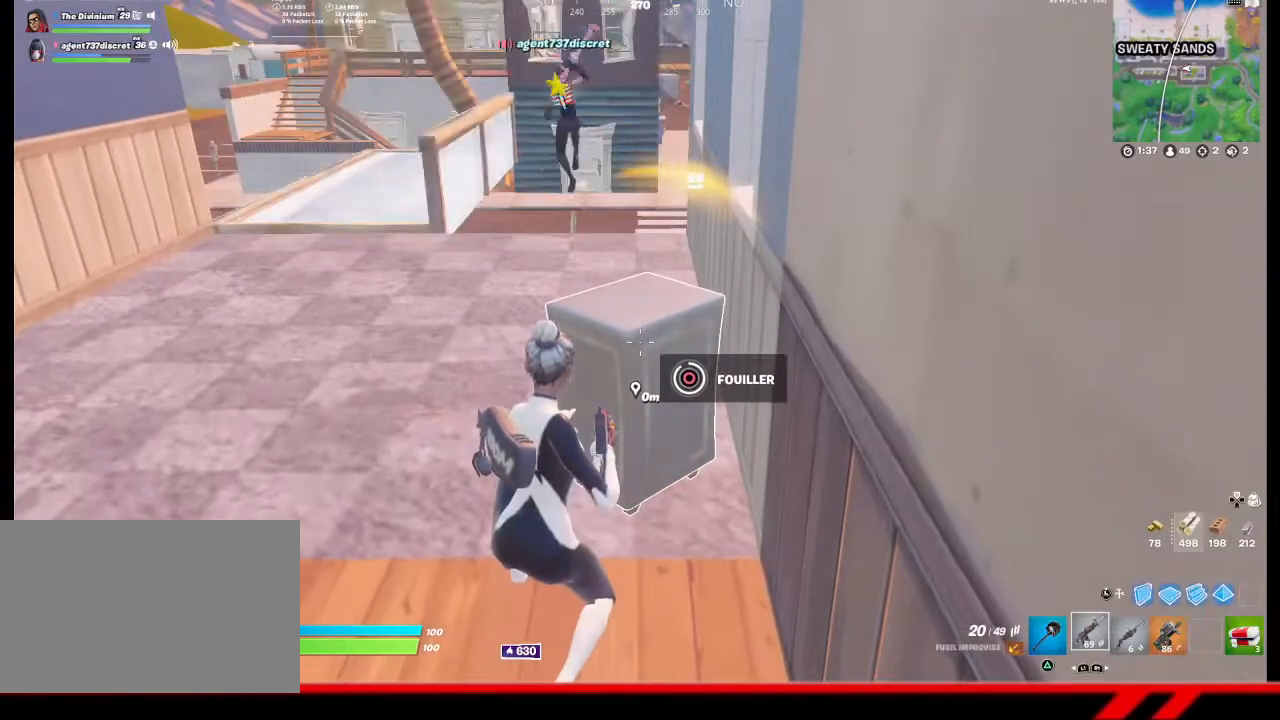
{"buttons": [], "left_stick": "center", "right_stick": "center", "events": []}
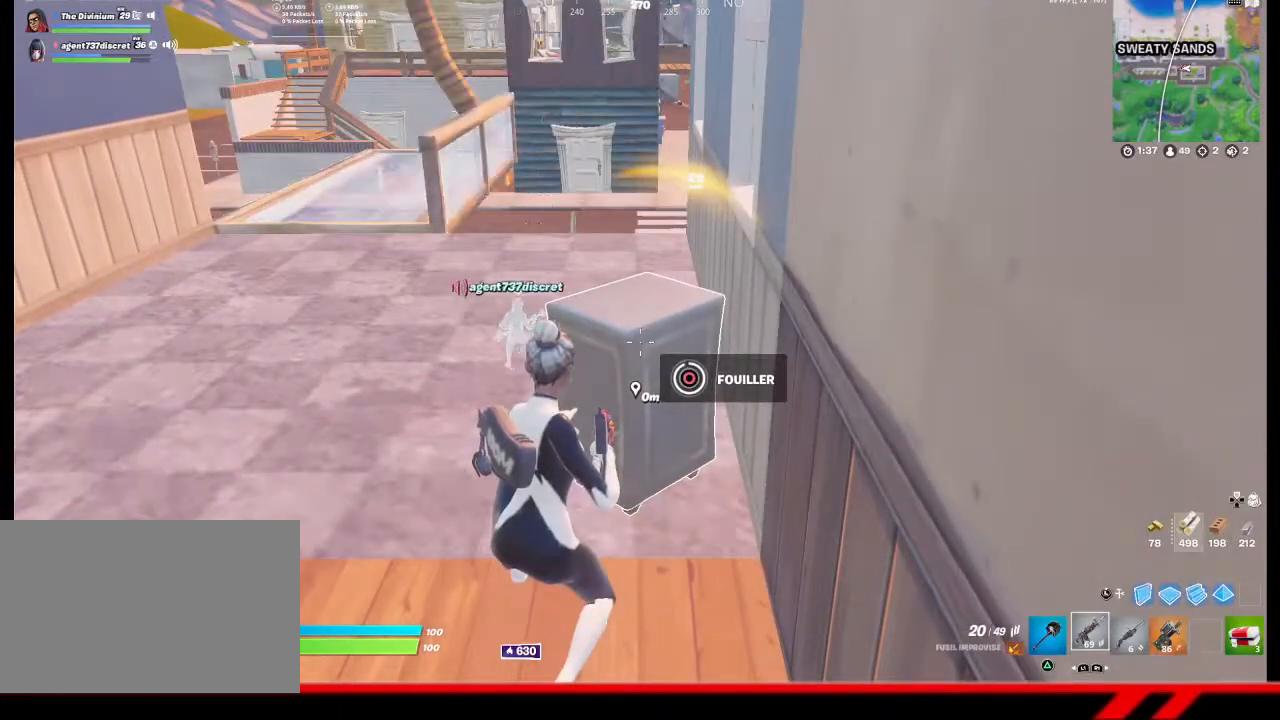
{"buttons": [], "left_stick": "center", "right_stick": "center", "events": []}
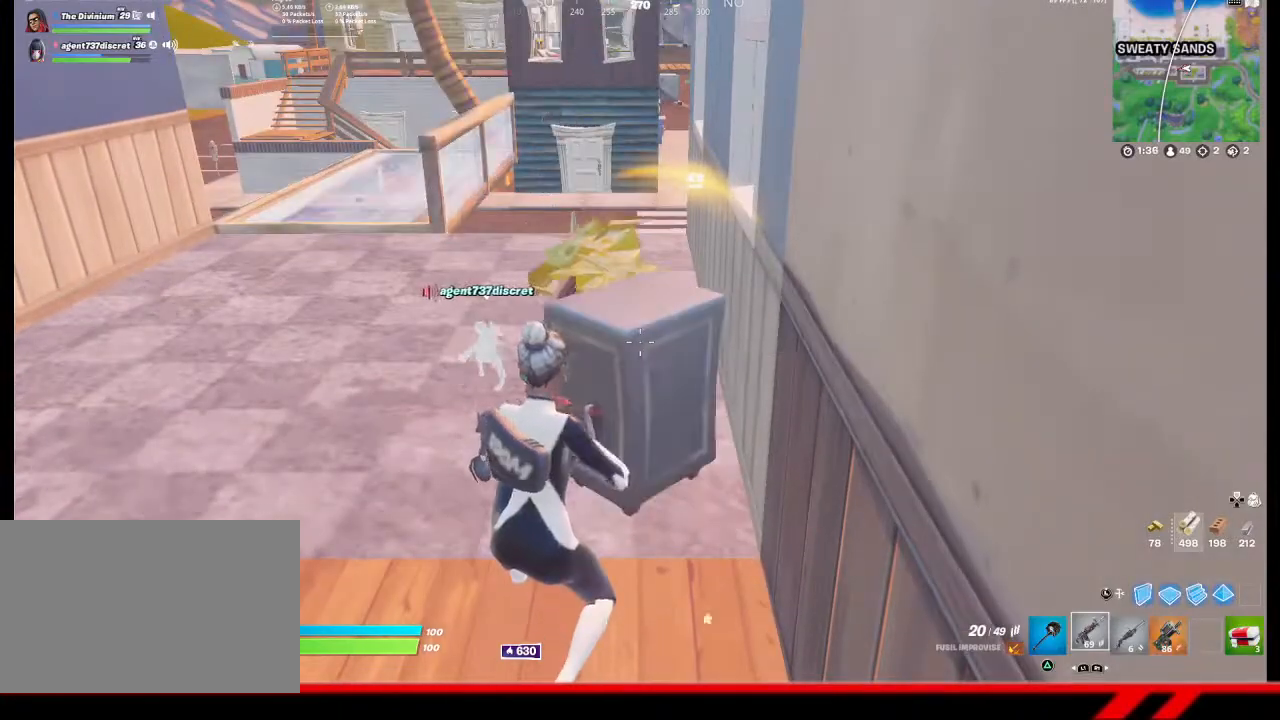
{"buttons": ["CIRCLE"], "left_stick": "up", "right_stick": "center", "events": [[67, "R3", "down"], [67, "left_stick", "up-left"], [133, "R3", "up"], [333, "CIRCLE", "down"], [367, "CIRCLE", "up"], [367, "left_stick", "up"], [433, "CIRCLE", "down"]]}
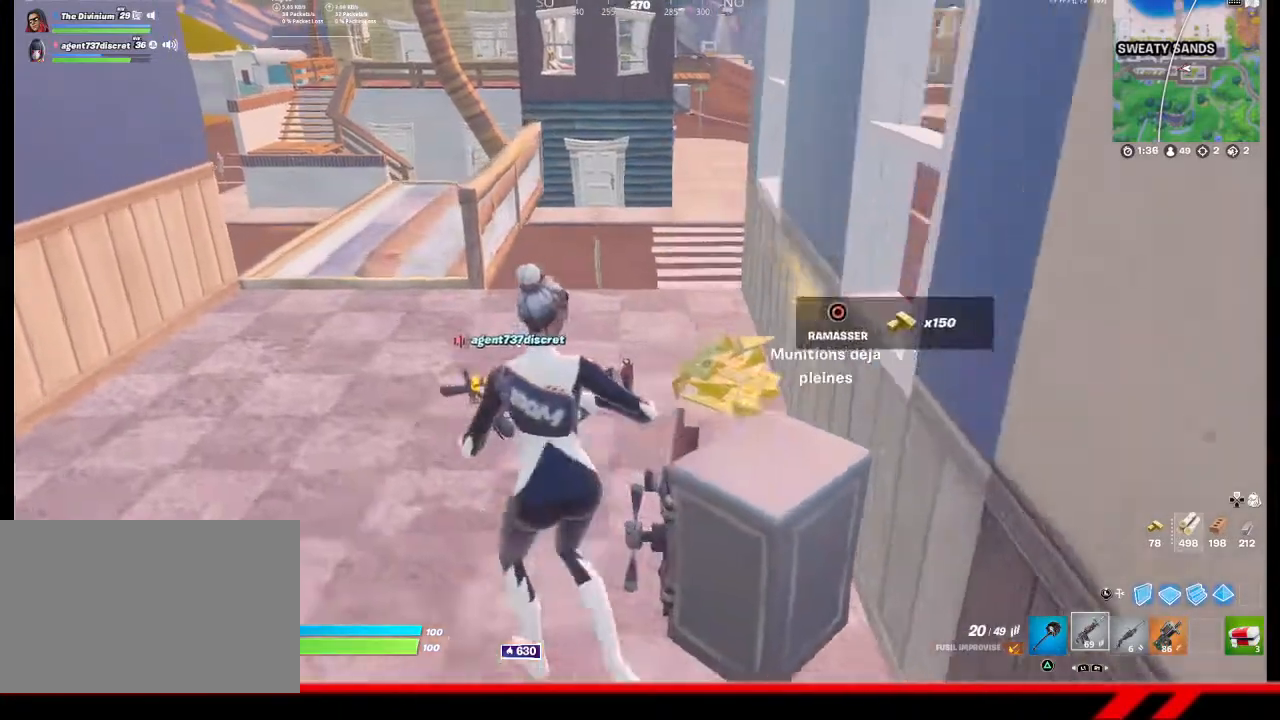
{"buttons": [], "left_stick": "up", "right_stick": "center", "events": [[33, "CIRCLE", "up"], [100, "CIRCLE", "down"], [100, "left_stick", "up-right"], [167, "CIRCLE", "up"], [233, "CIRCLE", "down"], [300, "CIRCLE", "up"], [400, "left_stick", "up"]]}
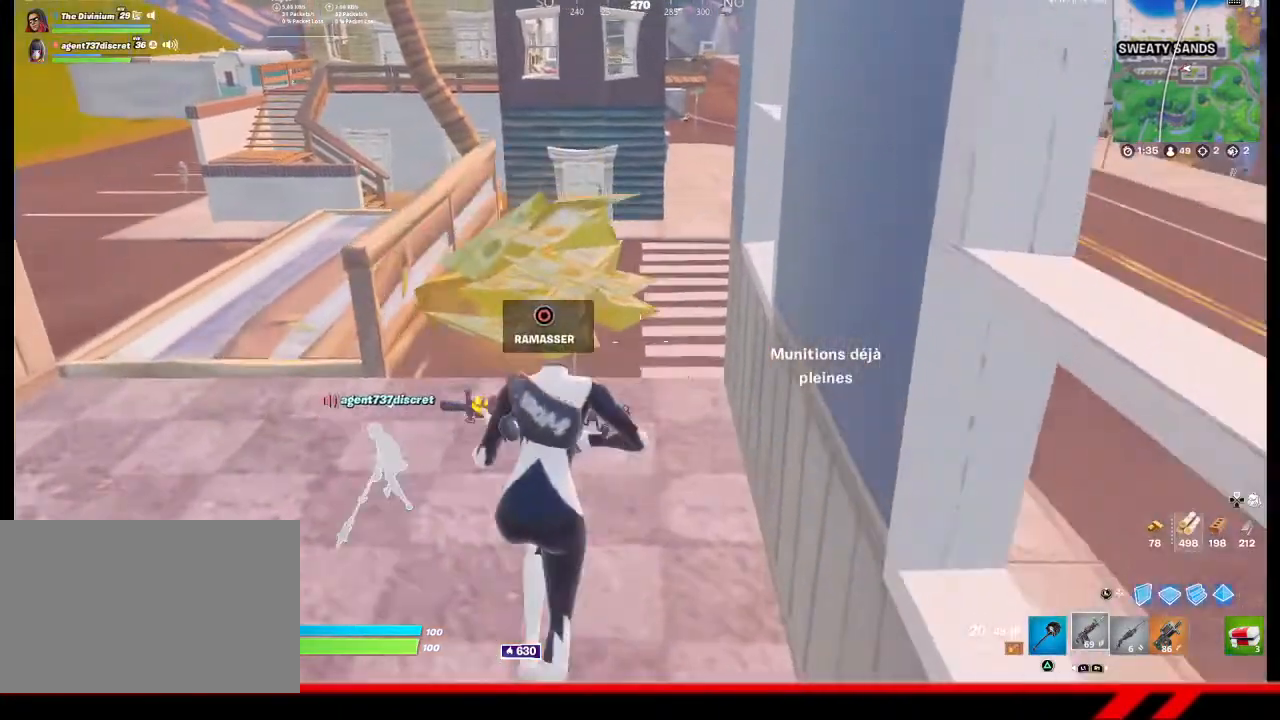
{"buttons": [], "left_stick": "up", "right_stick": "center", "events": [[33, "right_stick", "left"], [167, "right_stick", "center"], [300, "CROSS", "down"], [367, "CROSS", "up"]]}
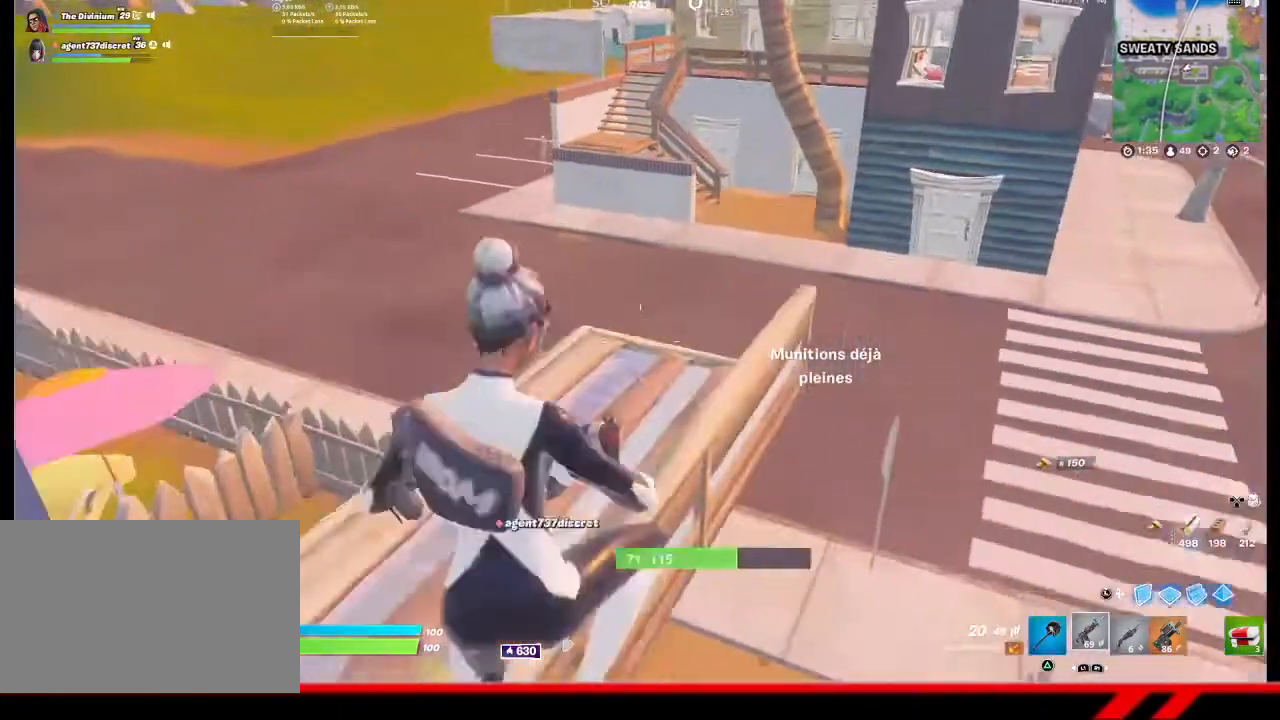
{"buttons": [], "left_stick": "up", "right_stick": "center", "events": [[33, "right_stick", "down"], [167, "right_stick", "center"], [233, "SQUARE", "down"], [300, "L2", "down"], [367, "SQUARE", "up"], [400, "CIRCLE", "down"], [433, "L2", "up"], [467, "CIRCLE", "up"]]}
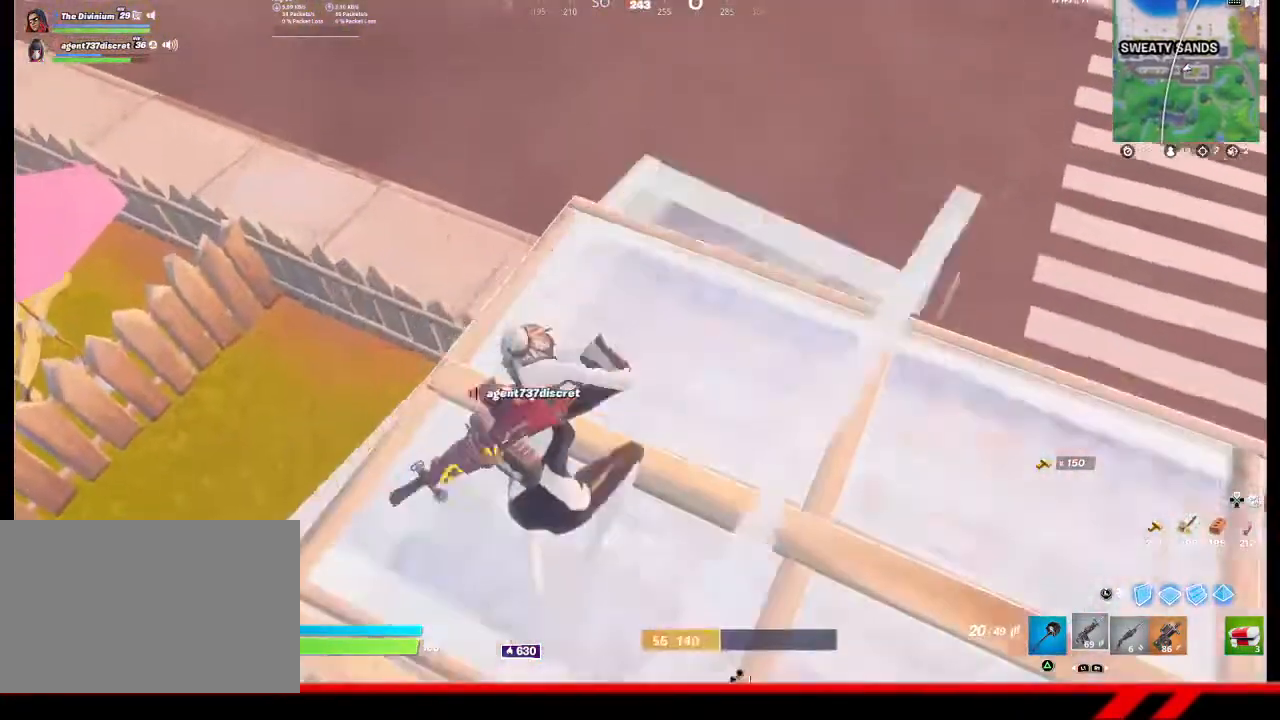
{"buttons": [], "left_stick": "up-right", "right_stick": "up", "events": [[100, "SQUARE", "down"], [100, "left_stick", "up-right"], [167, "SQUARE", "up"], [300, "R2", "down"], [333, "R2", "up"], [500, "right_stick", "up"]]}
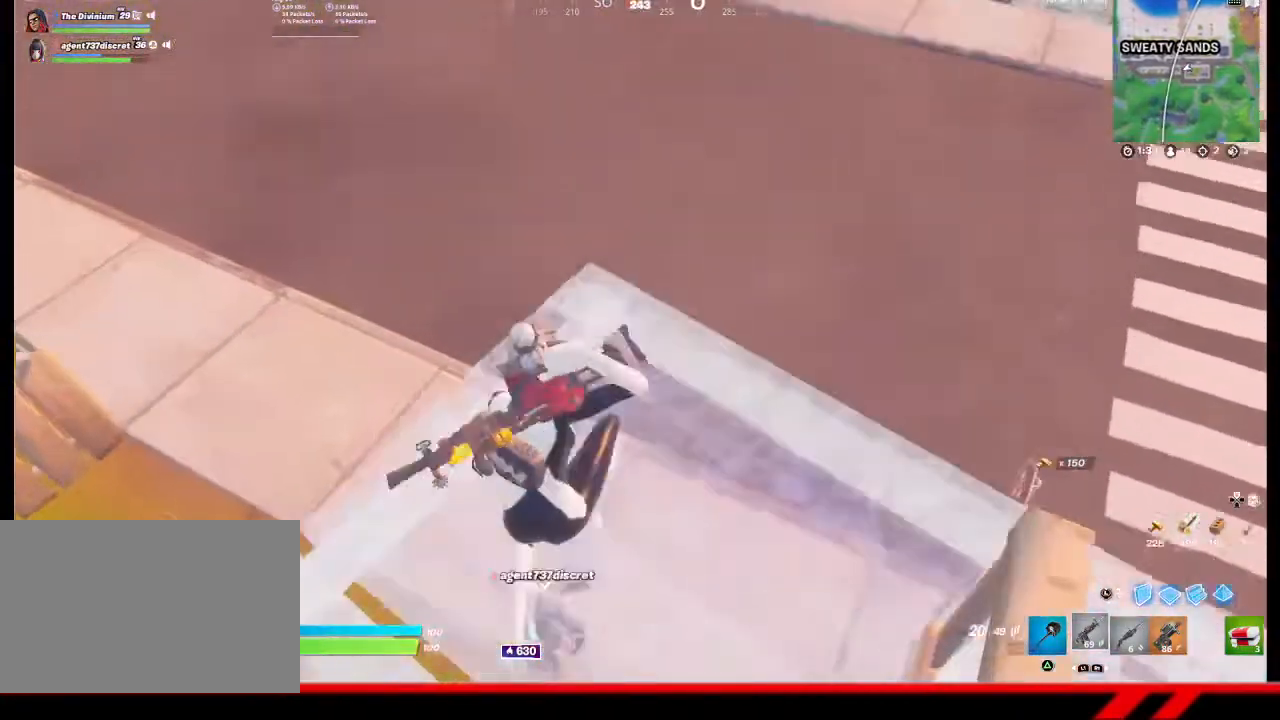
{"buttons": [], "left_stick": "up-right", "right_stick": "center", "events": [[133, "right_stick", "center"], [233, "TRIANGLE", "down"], [333, "TRIANGLE", "up"]]}
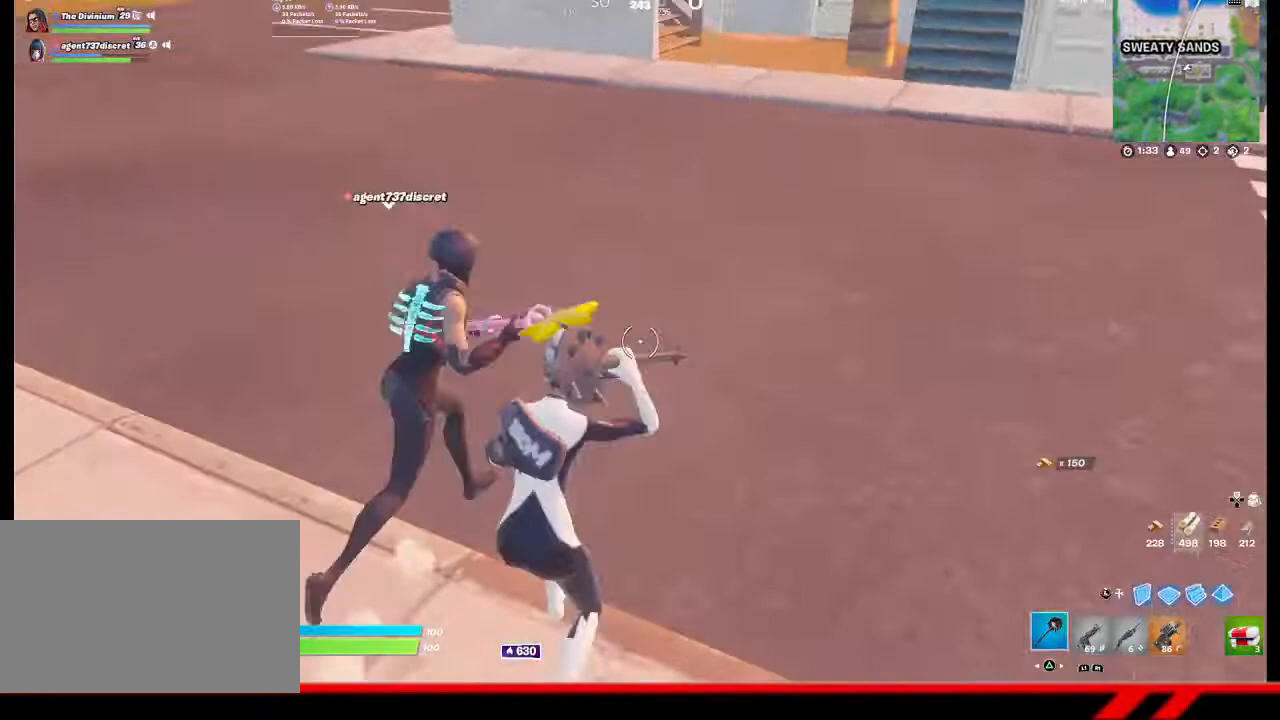
{"buttons": [], "left_stick": "center", "right_stick": "center", "events": [[33, "left_stick", "up"], [33, "right_stick", "up-right"], [133, "right_stick", "center"], [333, "CROSS", "down"], [400, "CROSS", "up"], [500, "left_stick", "center"]]}
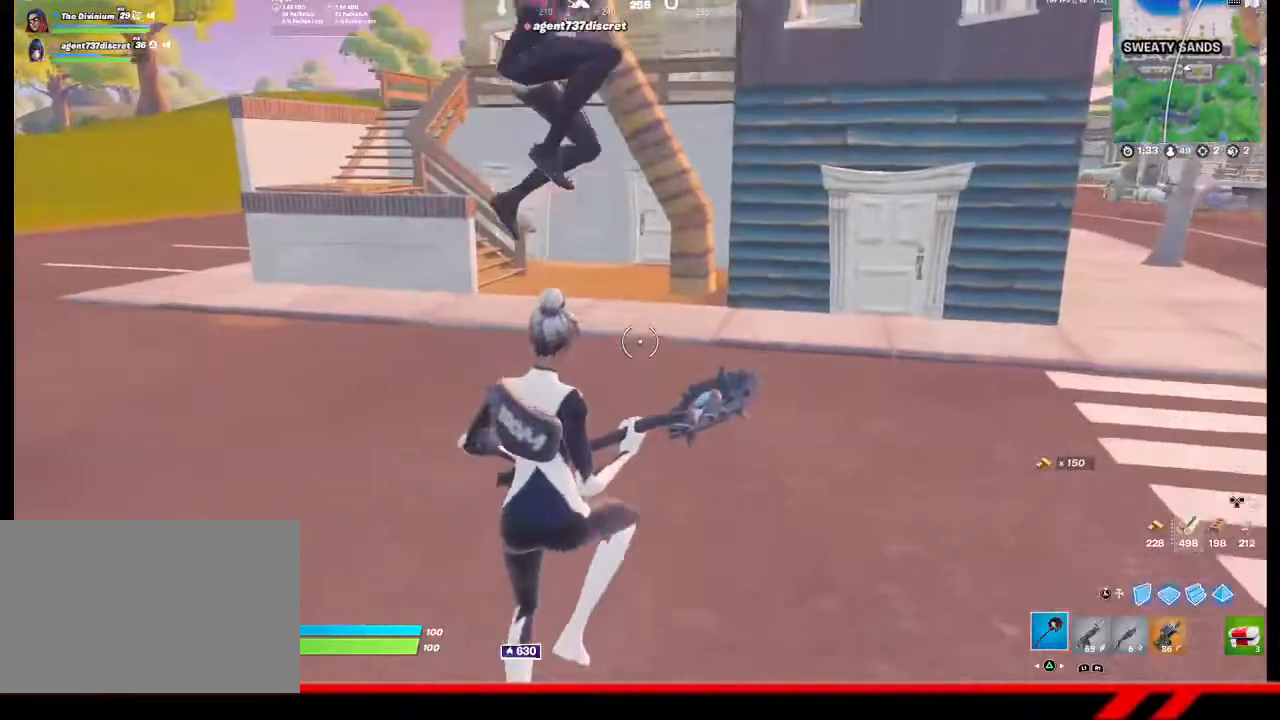
{"buttons": ["TRIANGLE"], "left_stick": "up", "right_stick": "center", "events": [[67, "TRIANGLE", "down"], [100, "TRIANGLE", "up"], [133, "left_stick", "up"], [167, "TRIANGLE", "down"], [233, "TRIANGLE", "up"], [333, "TRIANGLE", "down"], [367, "TRIANGLE", "up"], [467, "TRIANGLE", "down"]]}
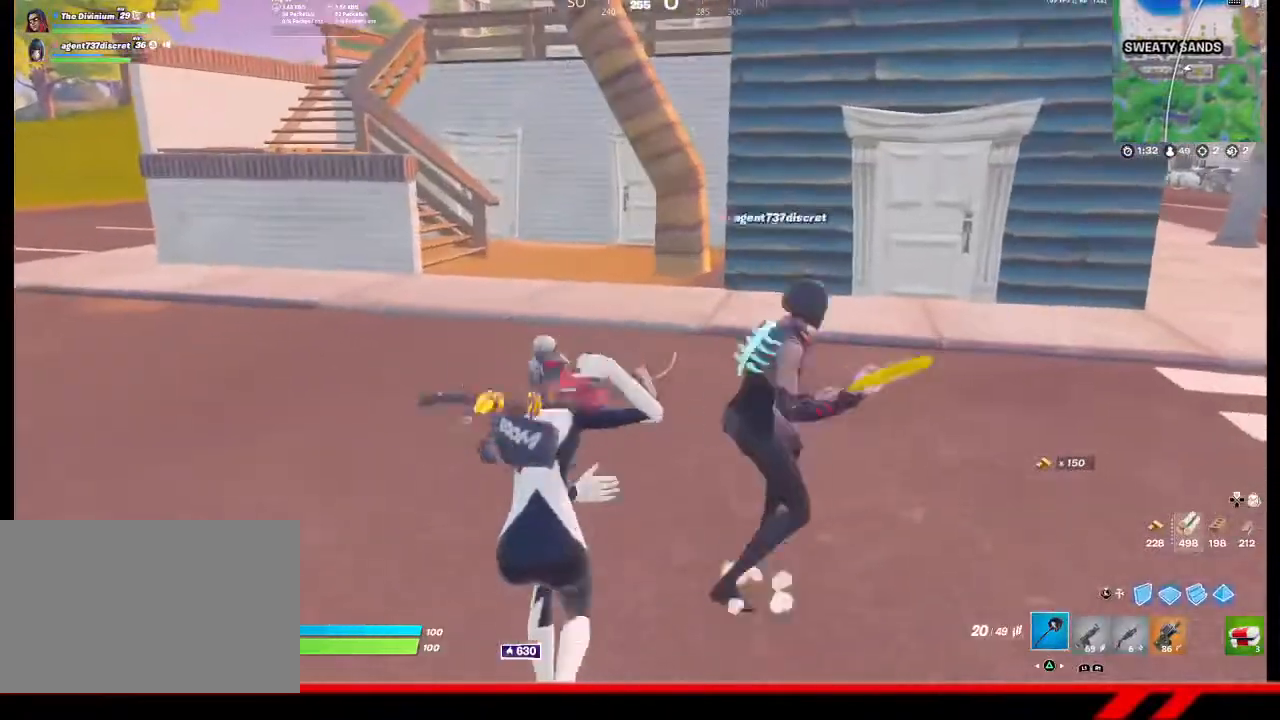
{"buttons": [], "left_stick": "up", "right_stick": "center", "events": [[33, "TRIANGLE", "up"], [67, "TRIANGLE", "down"], [133, "TRIANGLE", "up"]]}